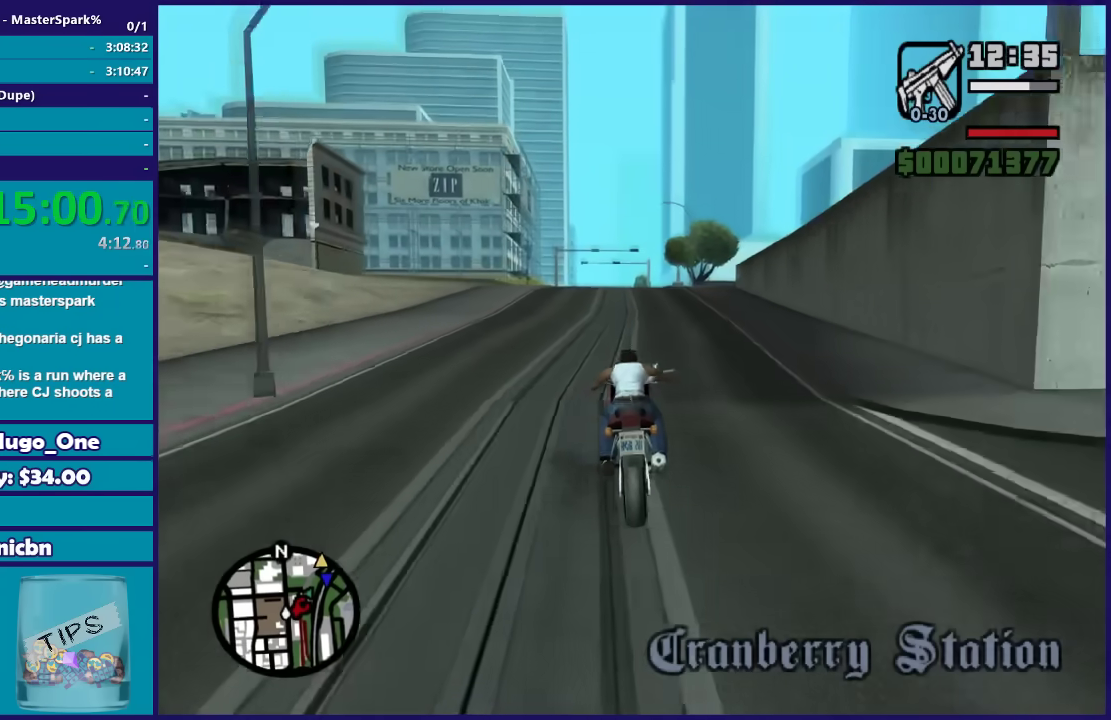
Gameplay with a controller (Xbox layout); each line is a JSON object with the inputs held at the frame after it. "events" lists button and stick changes between this image and that frame as [ms after this image, input, new state], when the widget could be followed in between.
{"buttons": ["R2"], "left_stick": "up-left", "right_stick": "down-right", "events": [[134, "left_stick", "up-left"], [167, "right_stick", "down-right"], [301, "left_stick", "up"], [367, "left_stick", "up-right"], [501, "left_stick", "up-left"]]}
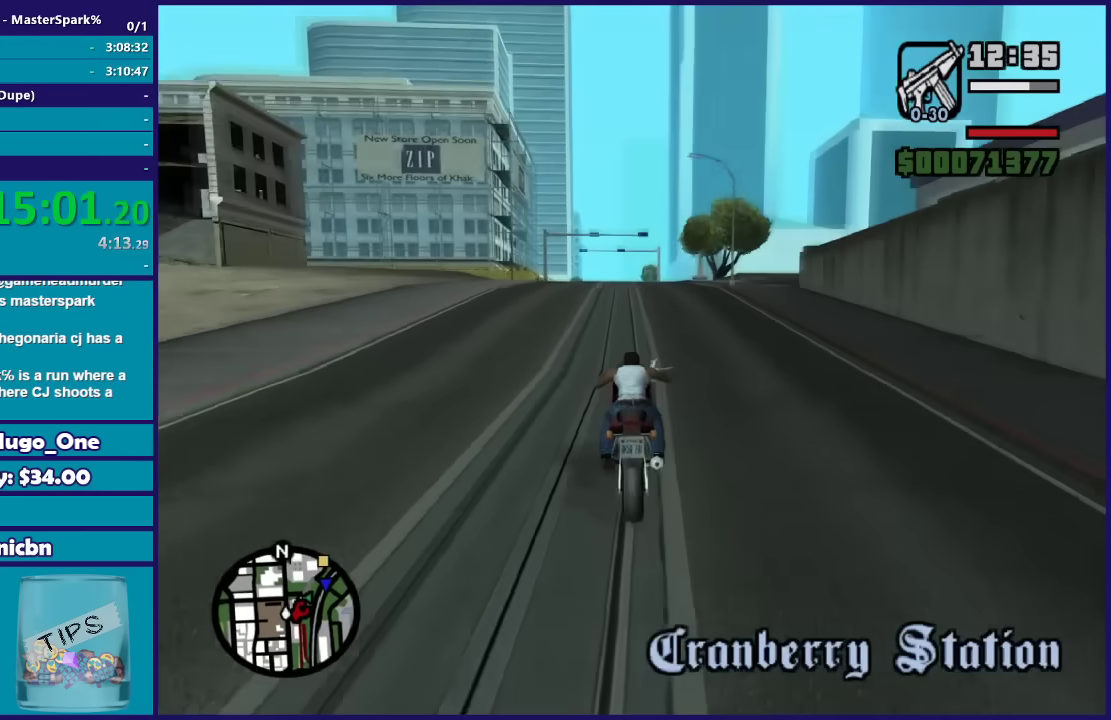
{"buttons": ["R2"], "left_stick": "right", "right_stick": "down-right", "events": [[133, "left_stick", "up-right"], [200, "left_stick", "up"], [367, "left_stick", "up-right"], [434, "left_stick", "right"]]}
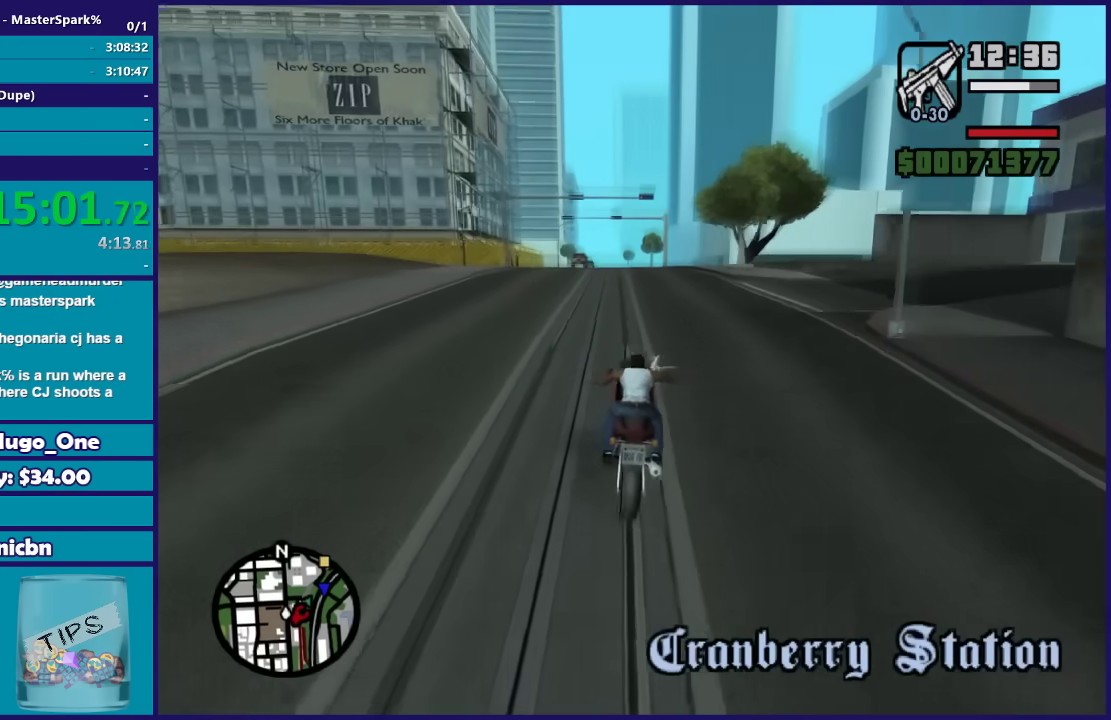
{"buttons": ["R2"], "left_stick": "right", "right_stick": "down-right", "events": [[67, "left_stick", "up-right"], [134, "left_stick", "center"], [234, "left_stick", "right"]]}
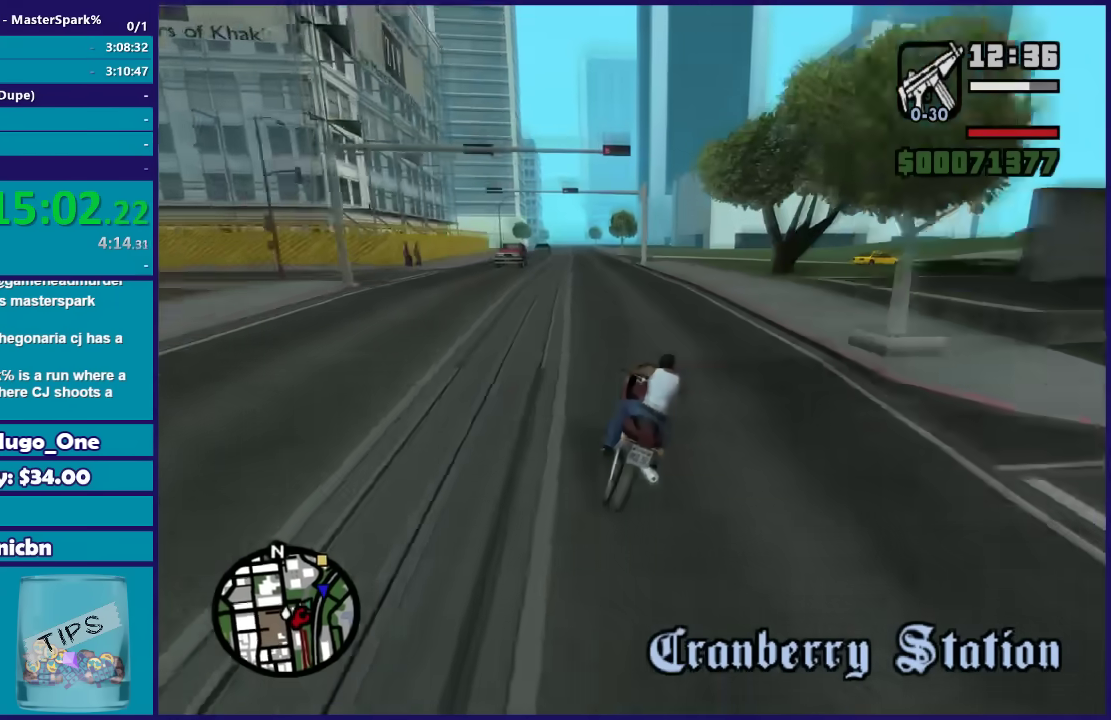
{"buttons": ["R2"], "left_stick": "up-right", "right_stick": "down-right", "events": [[133, "left_stick", "up"], [267, "left_stick", "right"], [500, "left_stick", "up-right"]]}
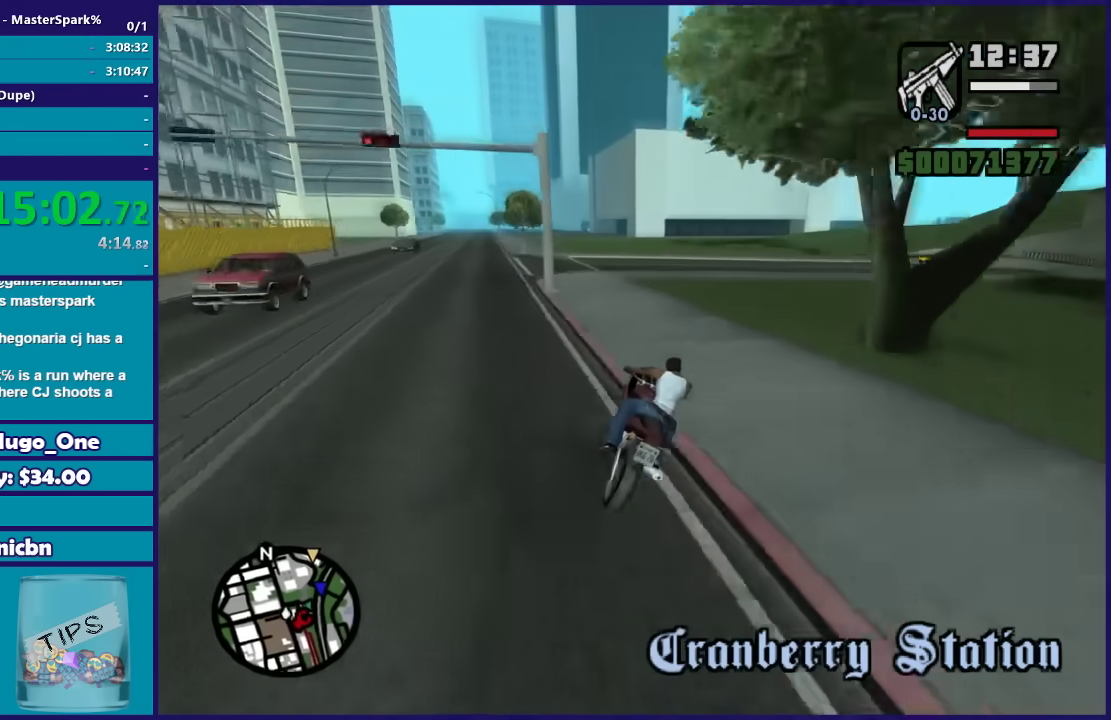
{"buttons": ["R2"], "left_stick": "right", "right_stick": "down-right", "events": [[67, "left_stick", "right"], [201, "left_stick", "up-right"], [334, "left_stick", "right"]]}
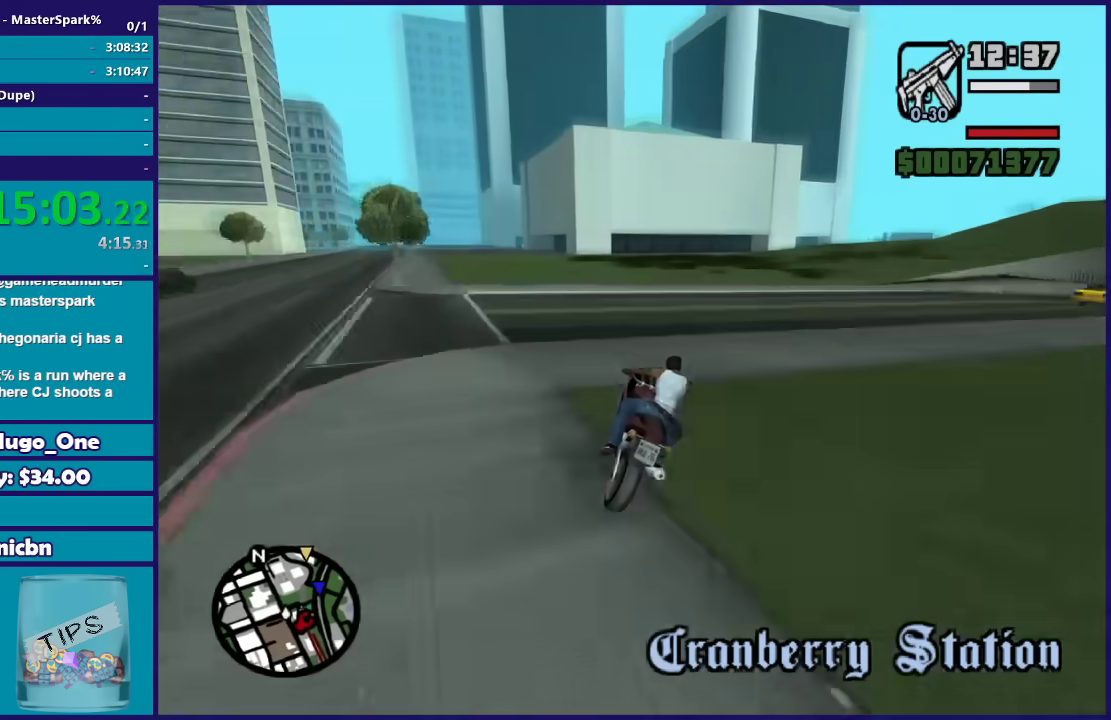
{"buttons": ["R2"], "left_stick": "right", "right_stick": "down-right", "events": []}
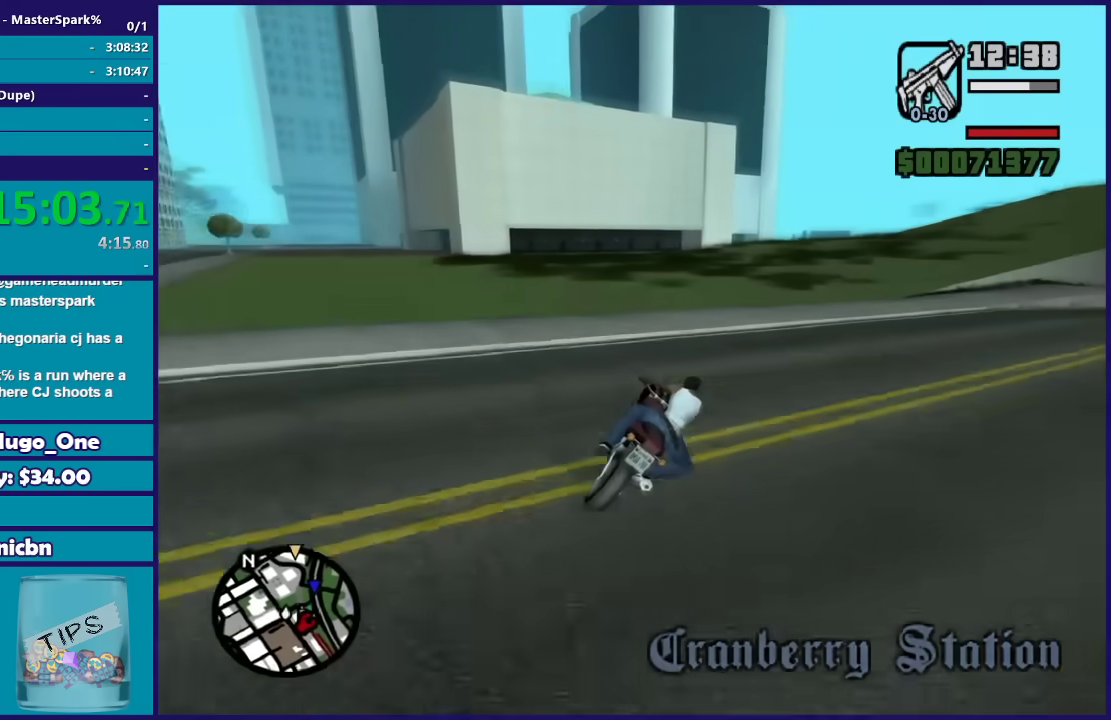
{"buttons": ["R2"], "left_stick": "right", "right_stick": "down-right", "events": [[34, "left_stick", "up-right"], [134, "left_stick", "right"], [334, "left_stick", "up-right"], [401, "left_stick", "right"]]}
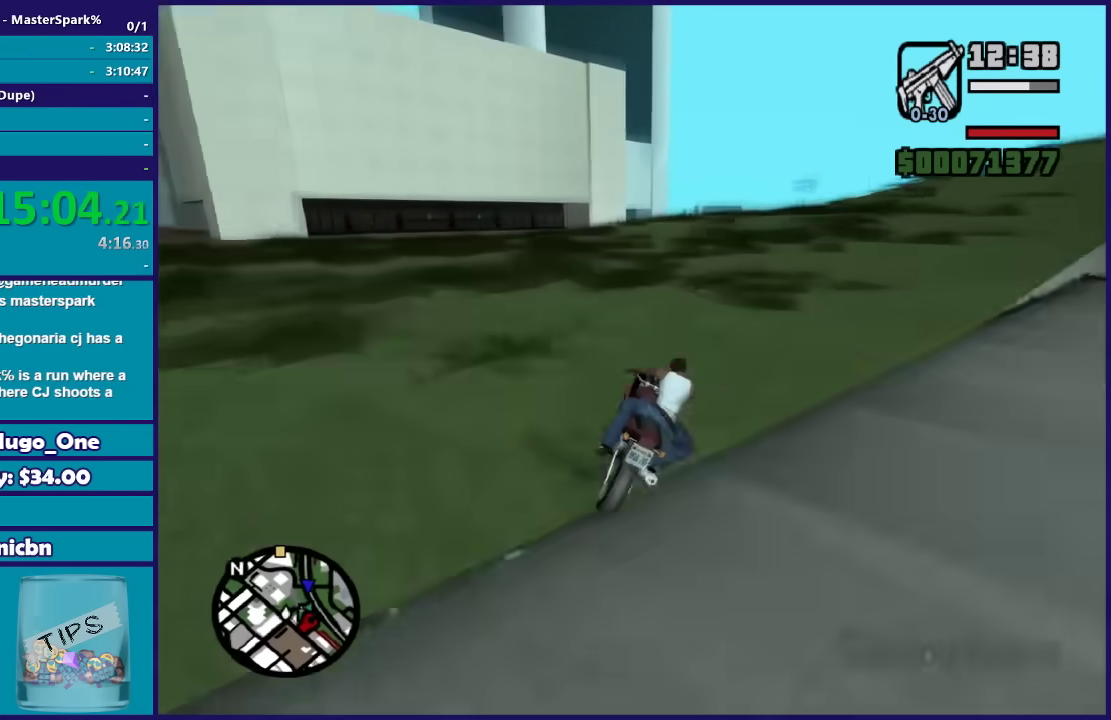
{"buttons": ["R2"], "left_stick": "right", "right_stick": "down-right", "events": [[133, "left_stick", "up-right"], [200, "left_stick", "center"], [434, "left_stick", "right"]]}
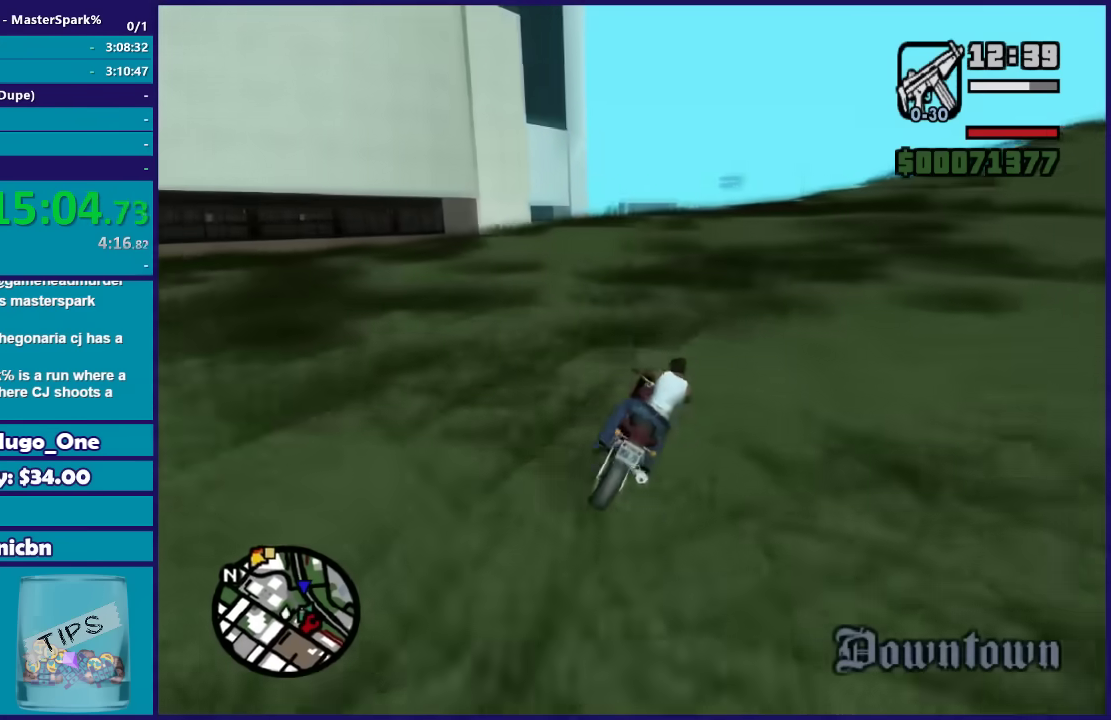
{"buttons": ["R2"], "left_stick": "left", "right_stick": "down", "events": [[34, "left_stick", "center"], [301, "left_stick", "left"], [401, "right_stick", "down"]]}
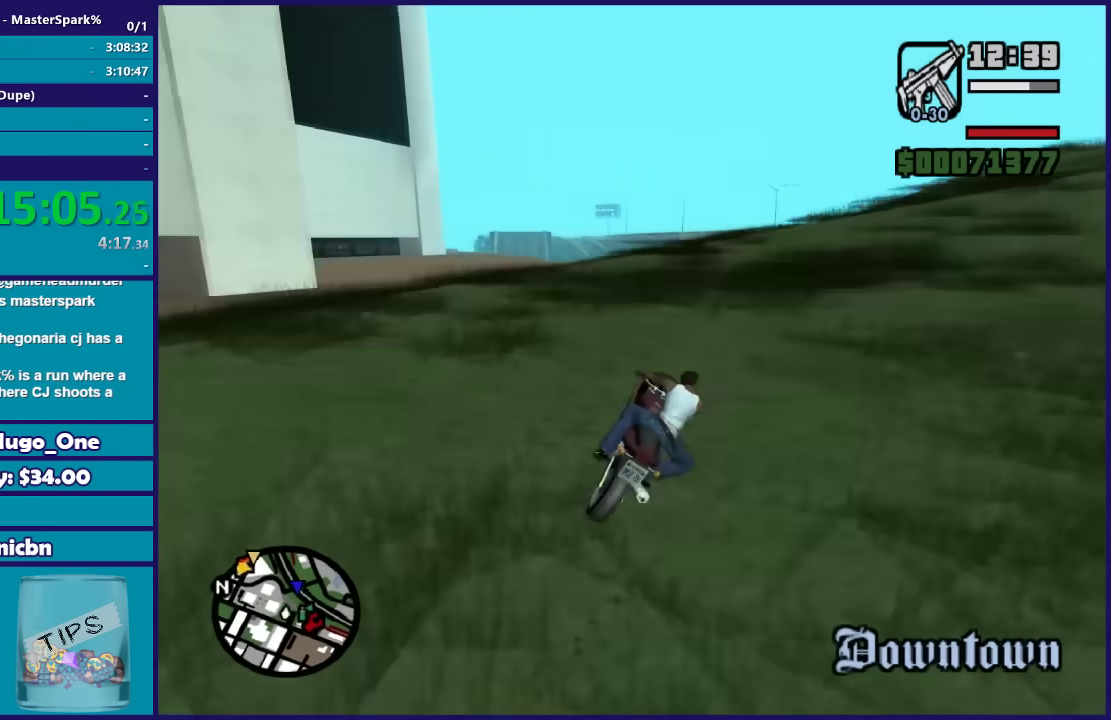
{"buttons": [], "left_stick": "left", "right_stick": "down-left", "events": [[500, "R2", "up"], [500, "right_stick", "down-left"]]}
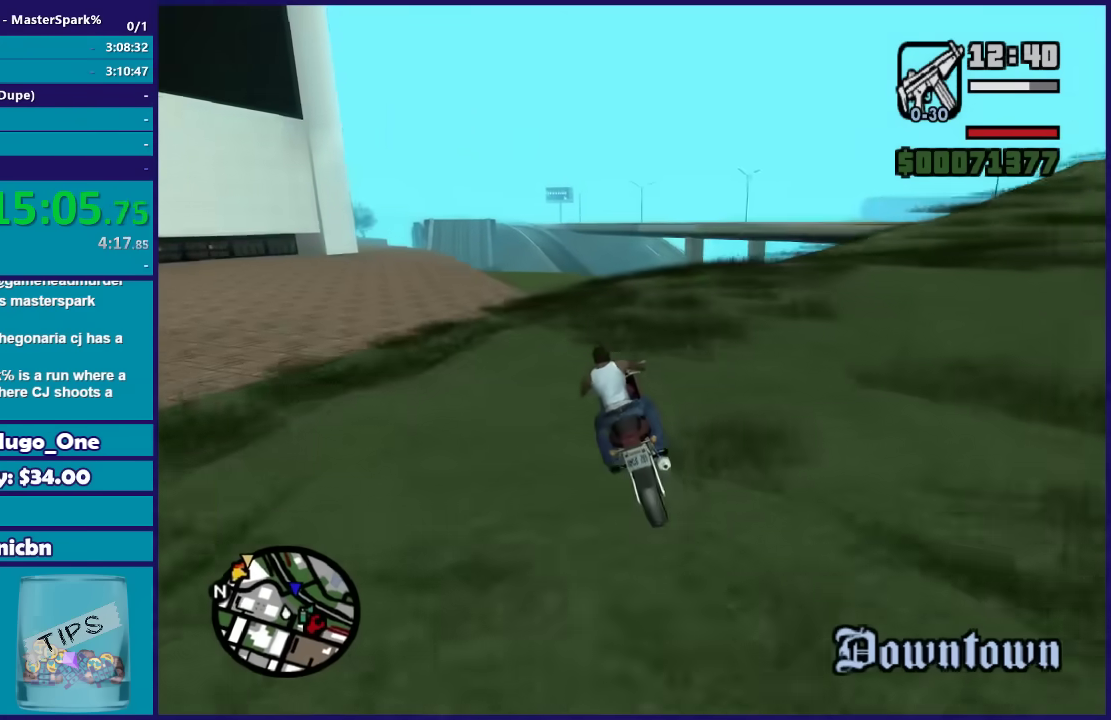
{"buttons": [], "left_stick": "left", "right_stick": "down-left", "events": []}
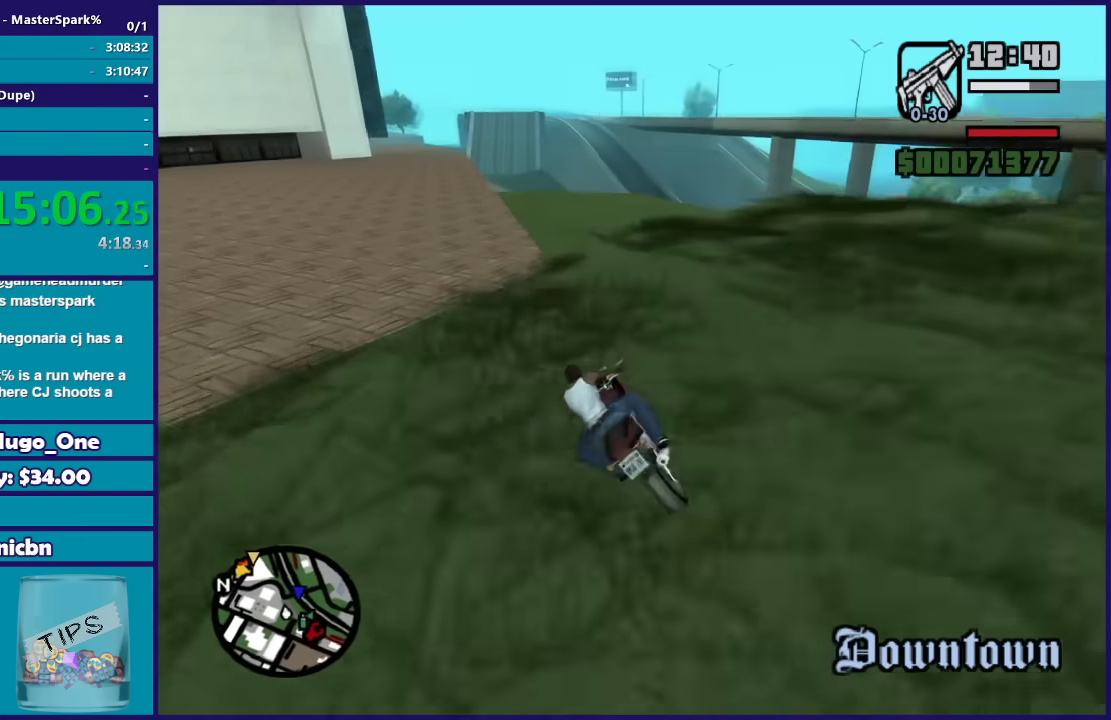
{"buttons": [], "left_stick": "center", "right_stick": "down-left", "events": [[500, "left_stick", "center"]]}
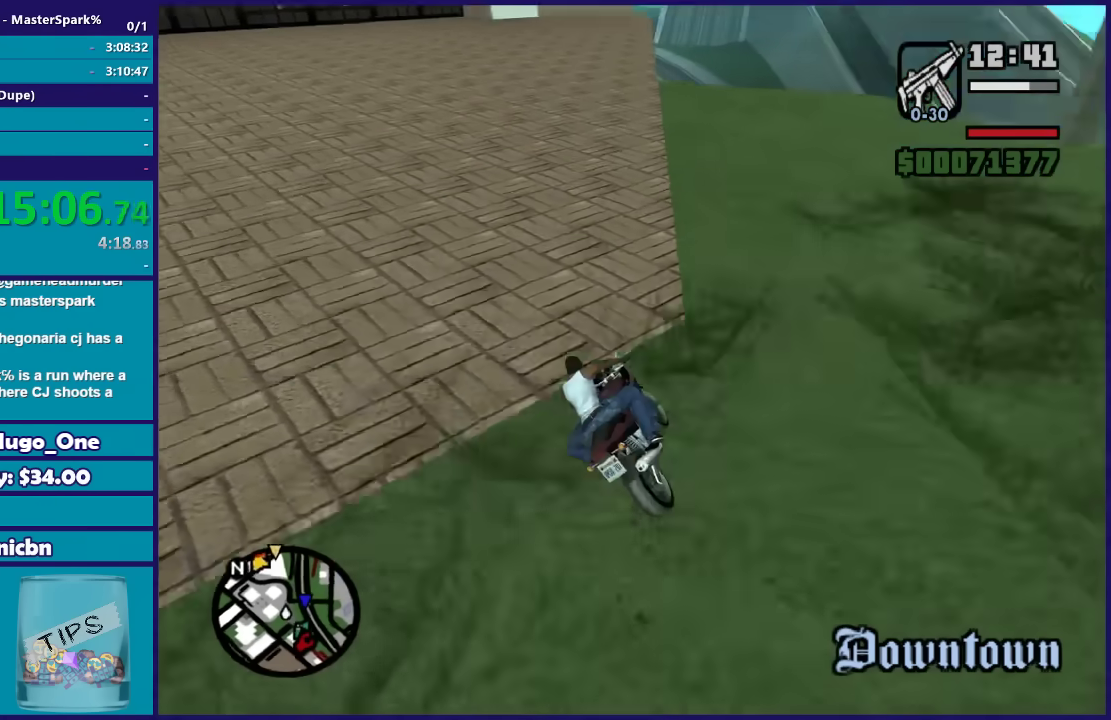
{"buttons": ["R2"], "left_stick": "center", "right_stick": "down", "events": [[67, "left_stick", "left"], [201, "R2", "down"], [301, "left_stick", "center"], [367, "left_stick", "right"], [367, "right_stick", "down"], [501, "left_stick", "center"]]}
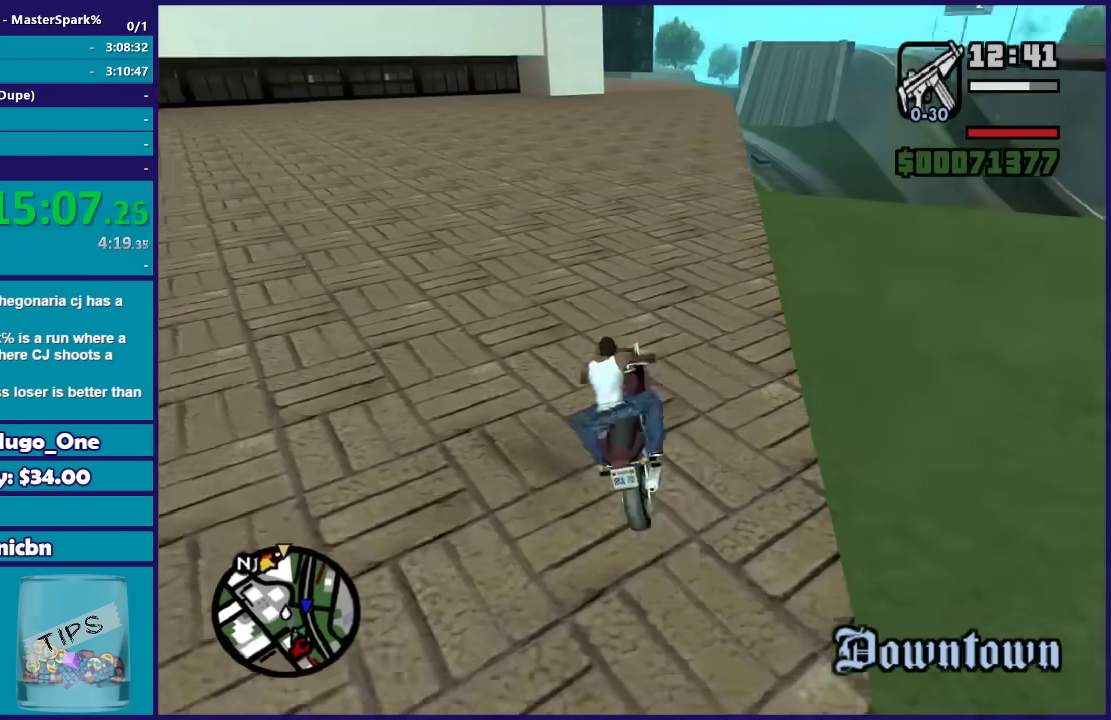
{"buttons": ["R2"], "left_stick": "up-right", "right_stick": "down", "events": [[133, "left_stick", "right"], [300, "left_stick", "up-left"], [500, "left_stick", "up-right"]]}
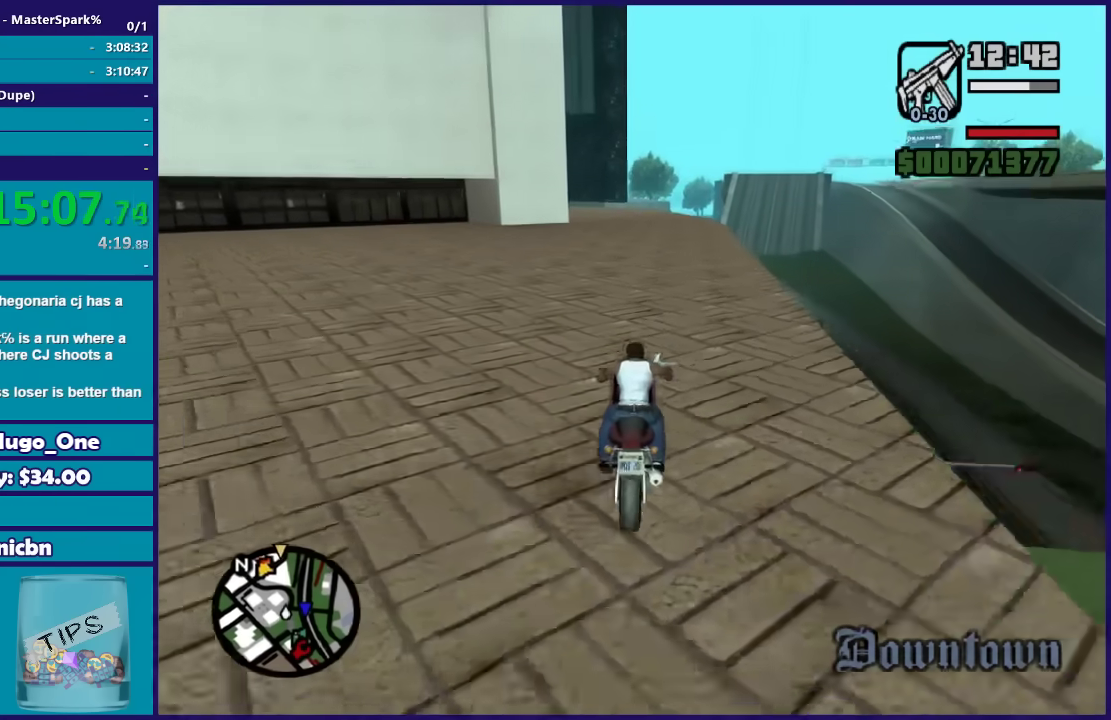
{"buttons": ["R2"], "left_stick": "up-left", "right_stick": "down", "events": [[134, "left_stick", "right"], [234, "left_stick", "up"], [367, "left_stick", "up-right"], [467, "left_stick", "up-left"]]}